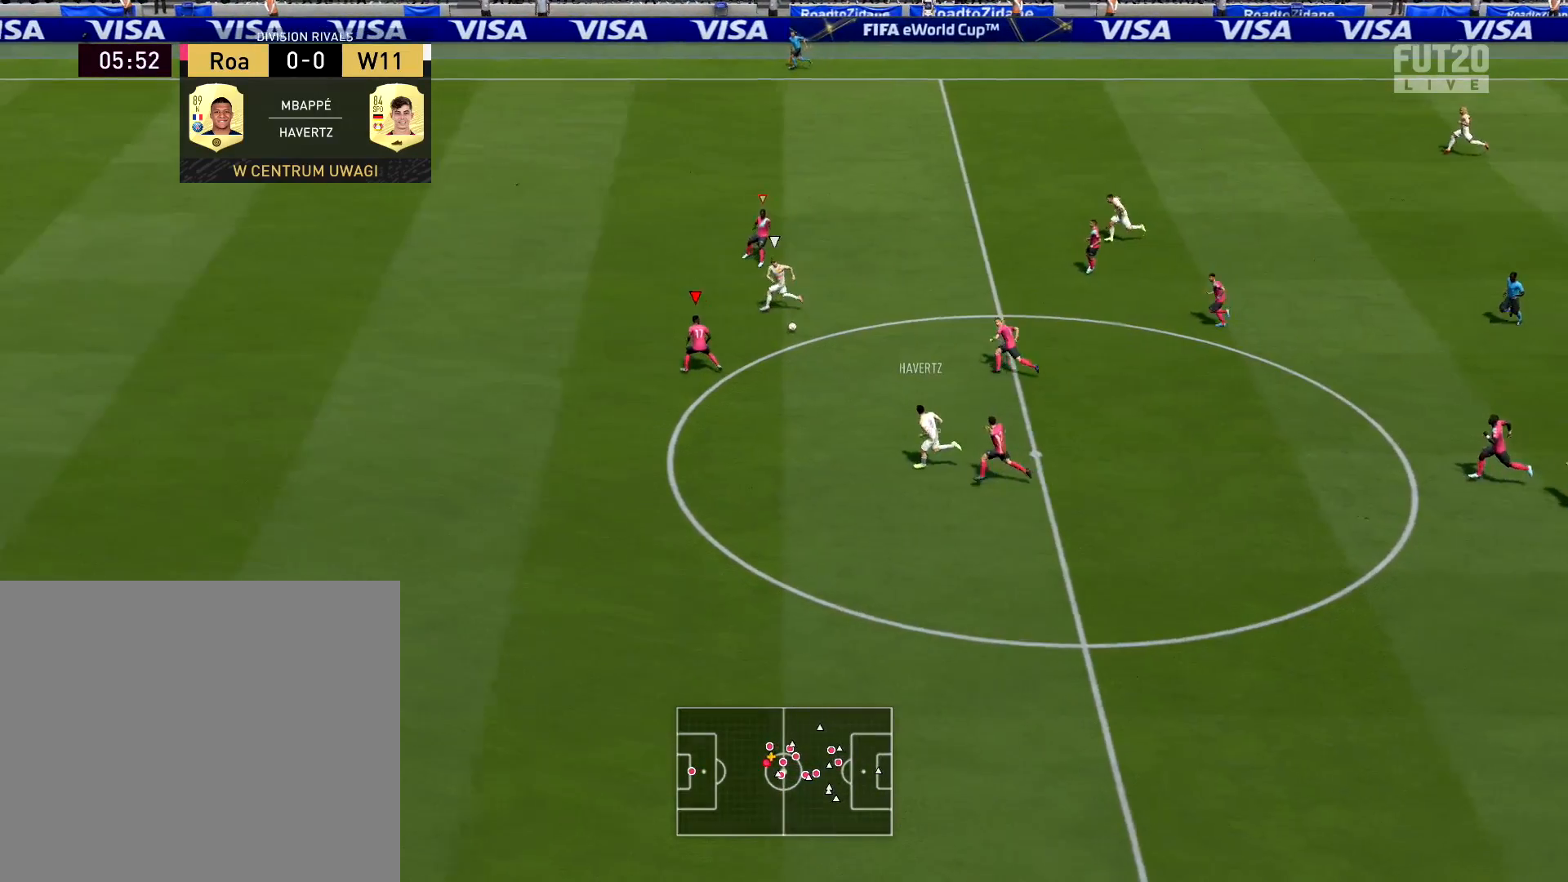
Gameplay with a controller (PlayStation layout); each line is a JSON object with the inputs held at the frame after it. "events" lists button and stick changes between this image and that frame as [ms after this image, input, new state], when the widget could be followed in between.
{"buttons": ["L2", "R2"], "left_stick": "down-left", "right_stick": "center", "events": [[201, "R2", "down"]]}
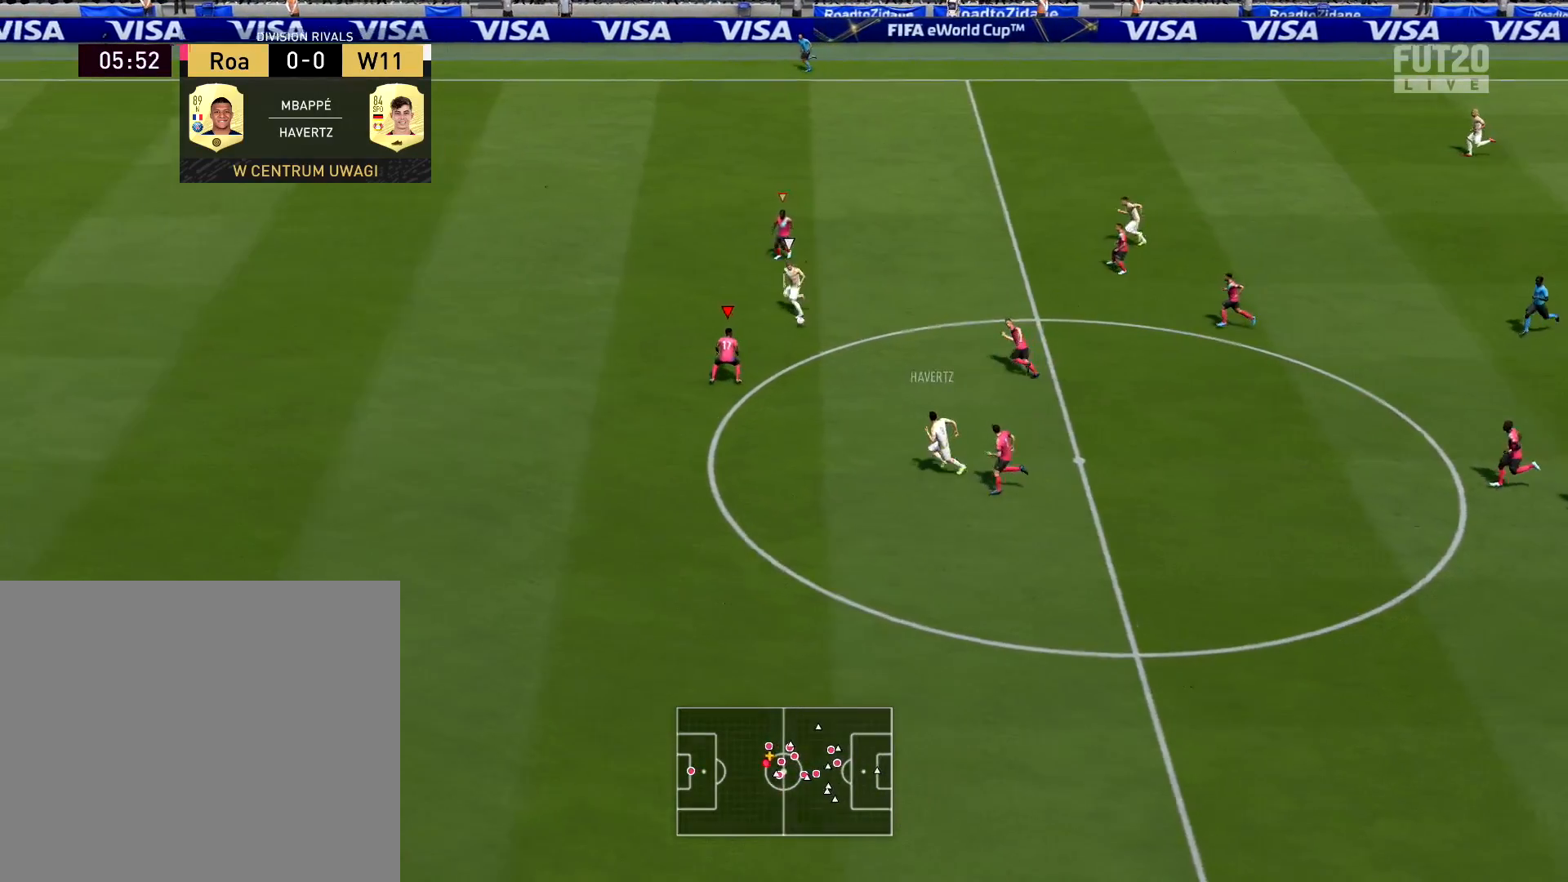
{"buttons": ["R2"], "left_stick": "down-left", "right_stick": "center", "events": [[484, "L2", "up"]]}
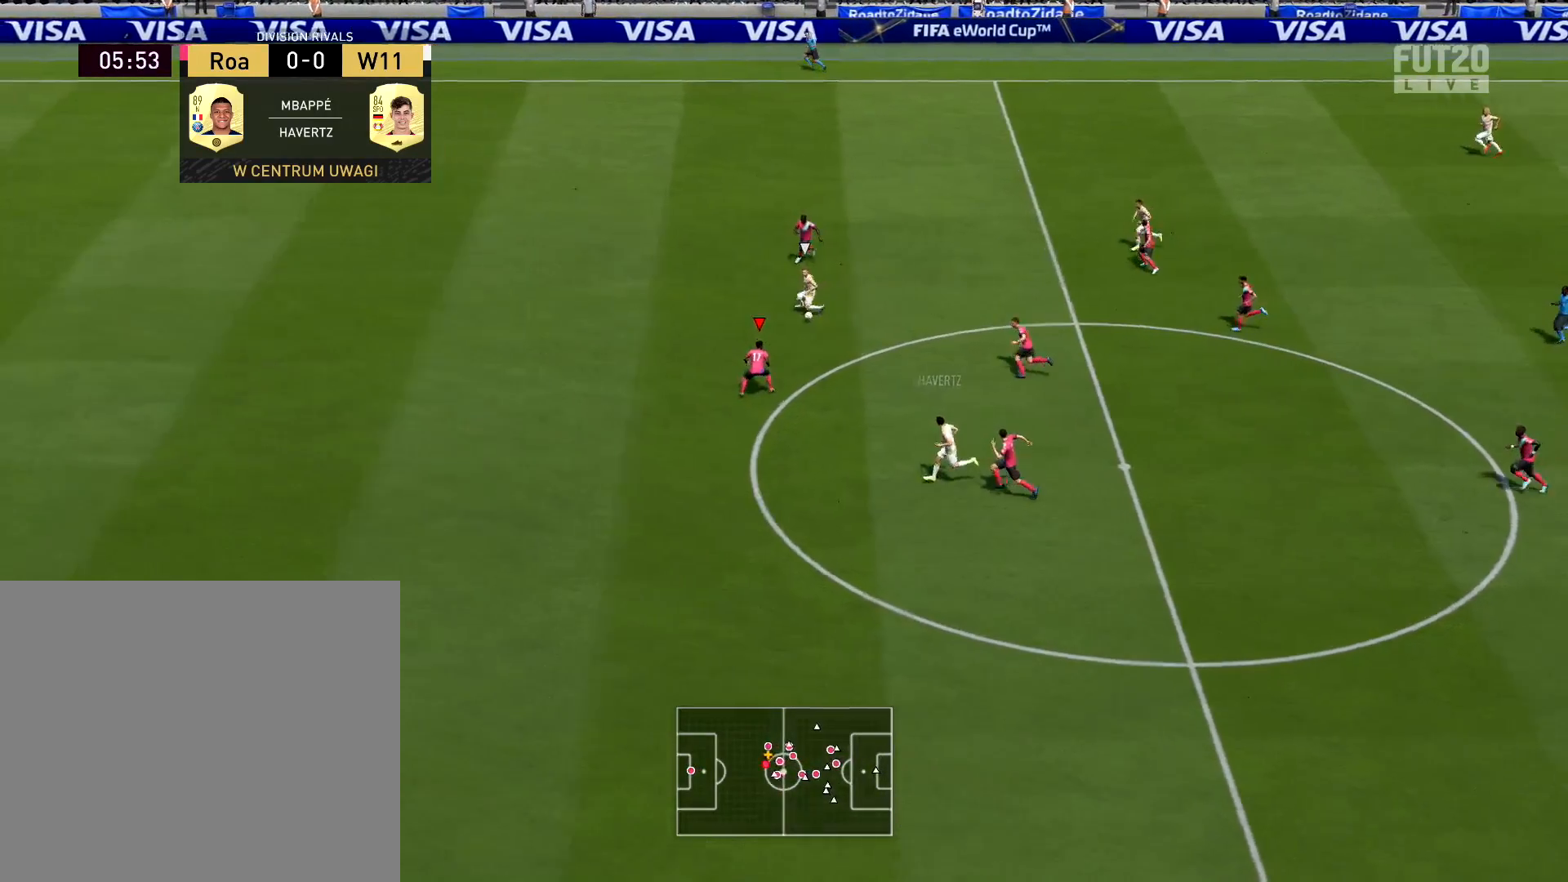
{"buttons": ["R2"], "left_stick": "left", "right_stick": "center", "events": [[134, "left_stick", "left"]]}
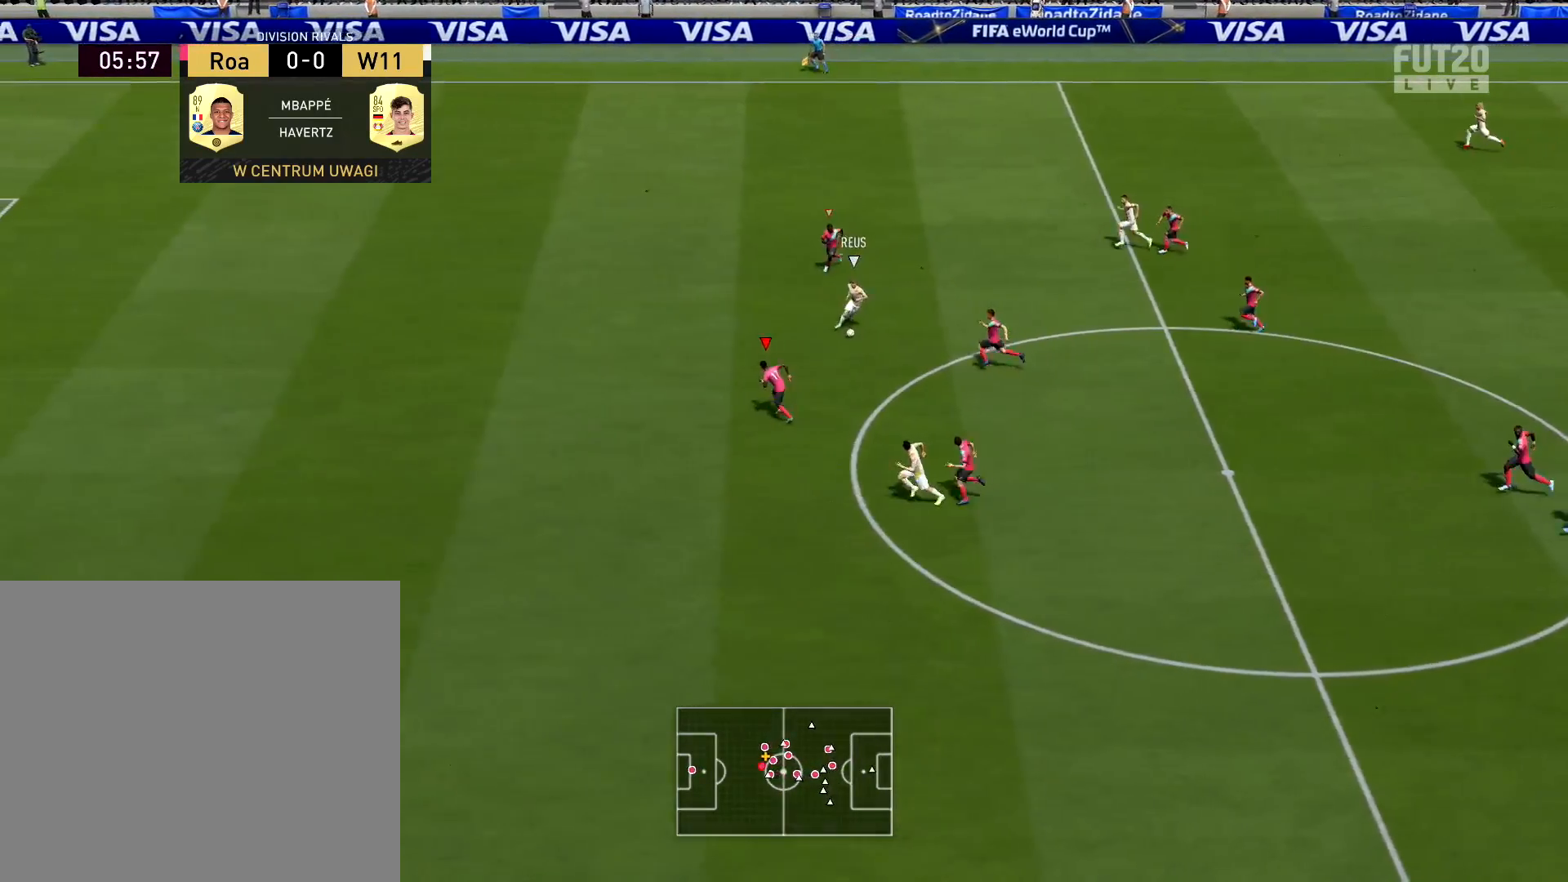
{"buttons": ["R2"], "left_stick": "left", "right_stick": "center", "events": []}
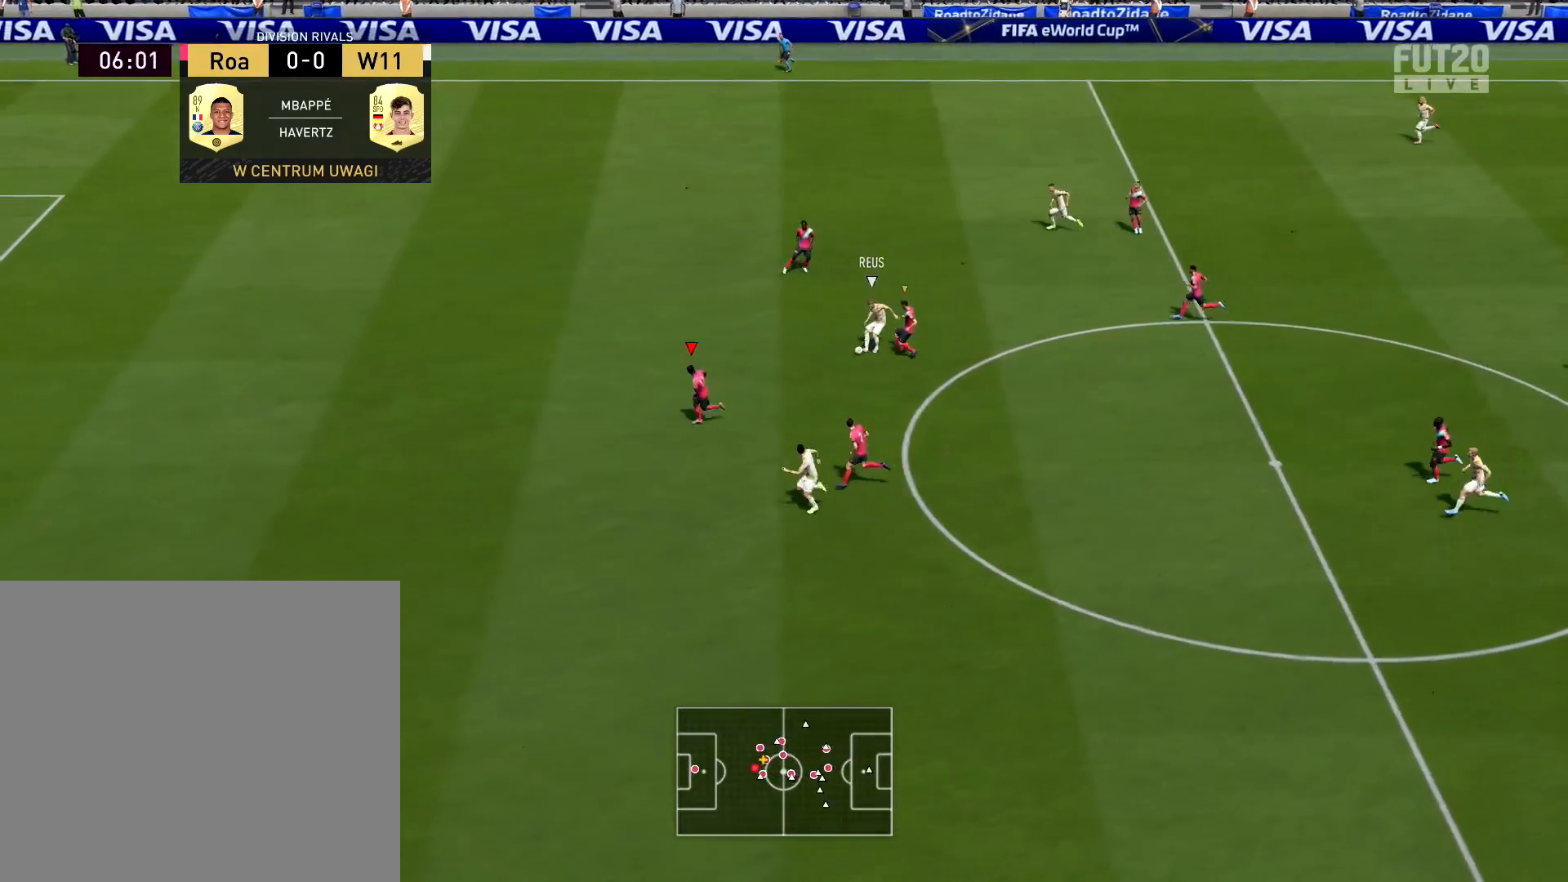
{"buttons": ["L2"], "left_stick": "left", "right_stick": "center", "events": [[417, "L2", "down"], [451, "R2", "up"]]}
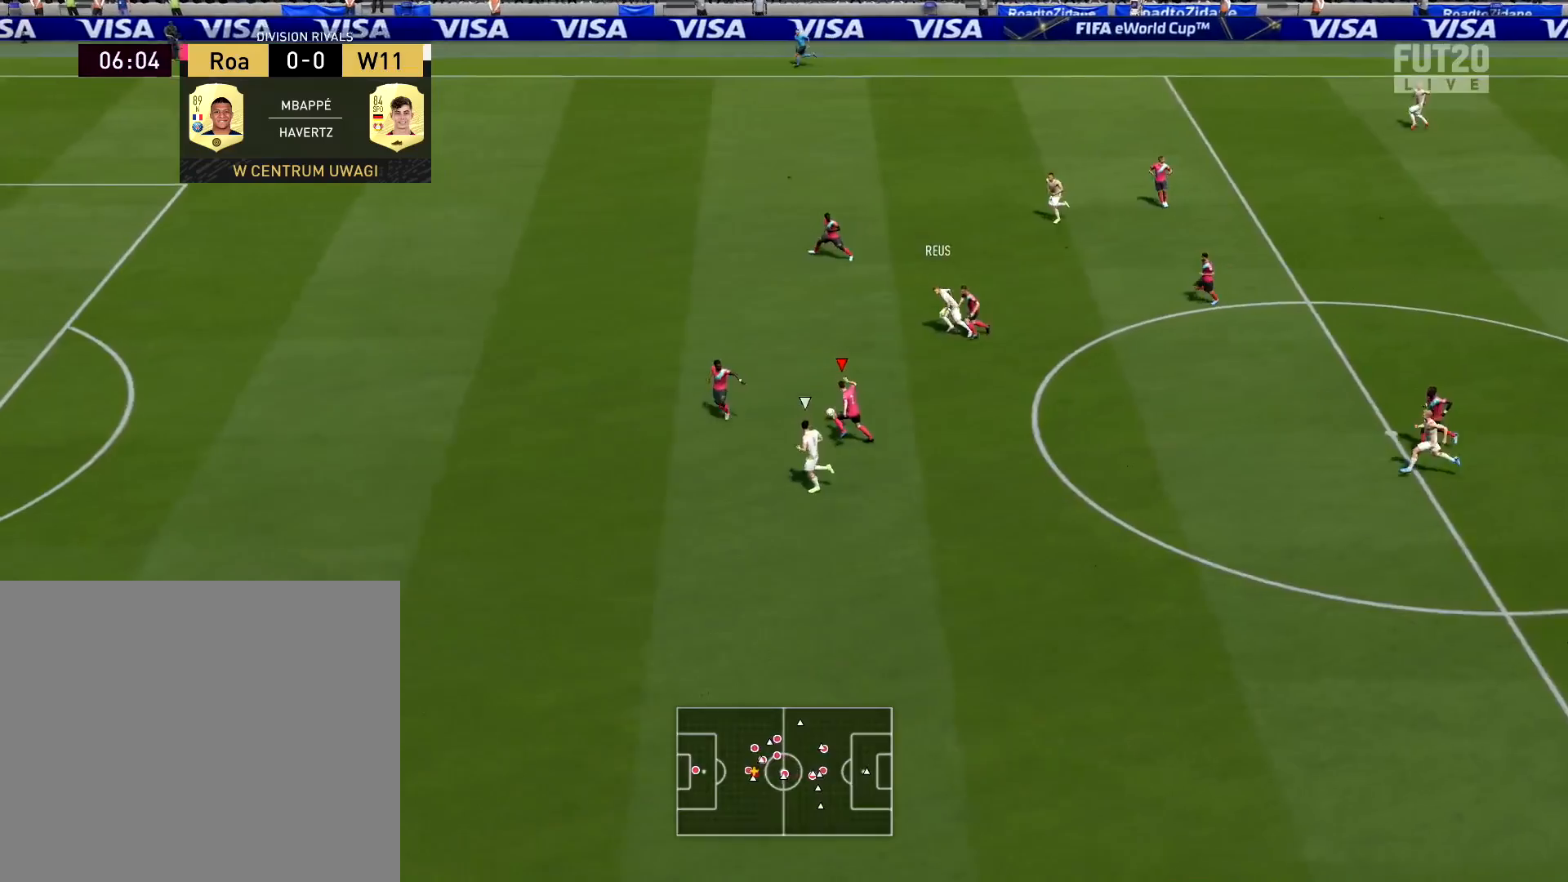
{"buttons": ["L2"], "left_stick": "up-right", "right_stick": "center", "events": [[50, "left_stick", "up-right"]]}
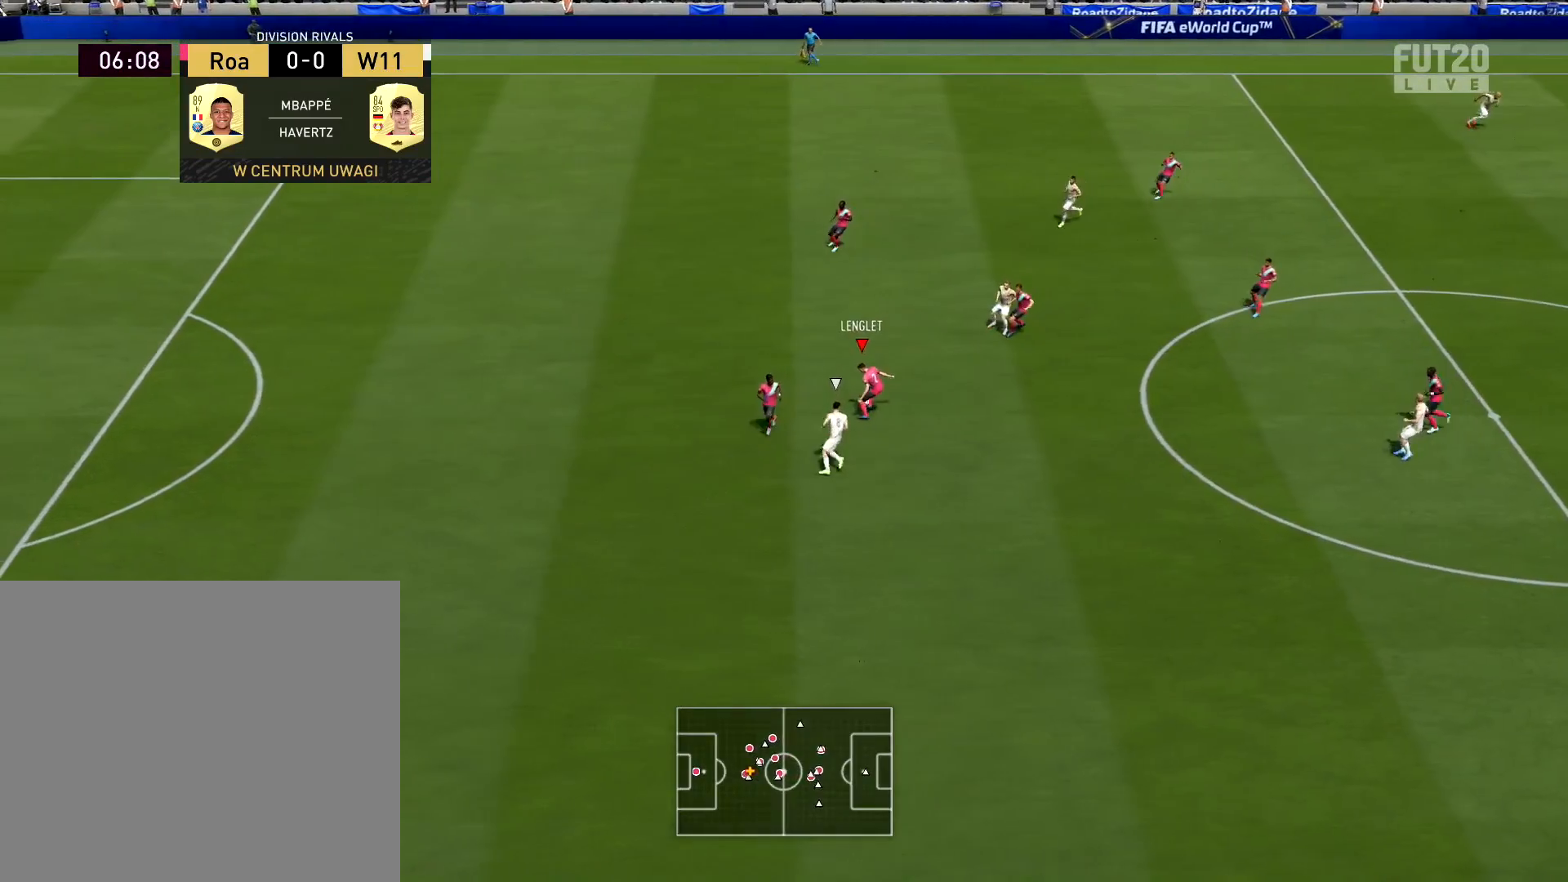
{"buttons": [], "left_stick": "up", "right_stick": "center", "events": [[334, "left_stick", "up"], [384, "CROSS", "down"], [401, "L2", "up"], [451, "CROSS", "up"]]}
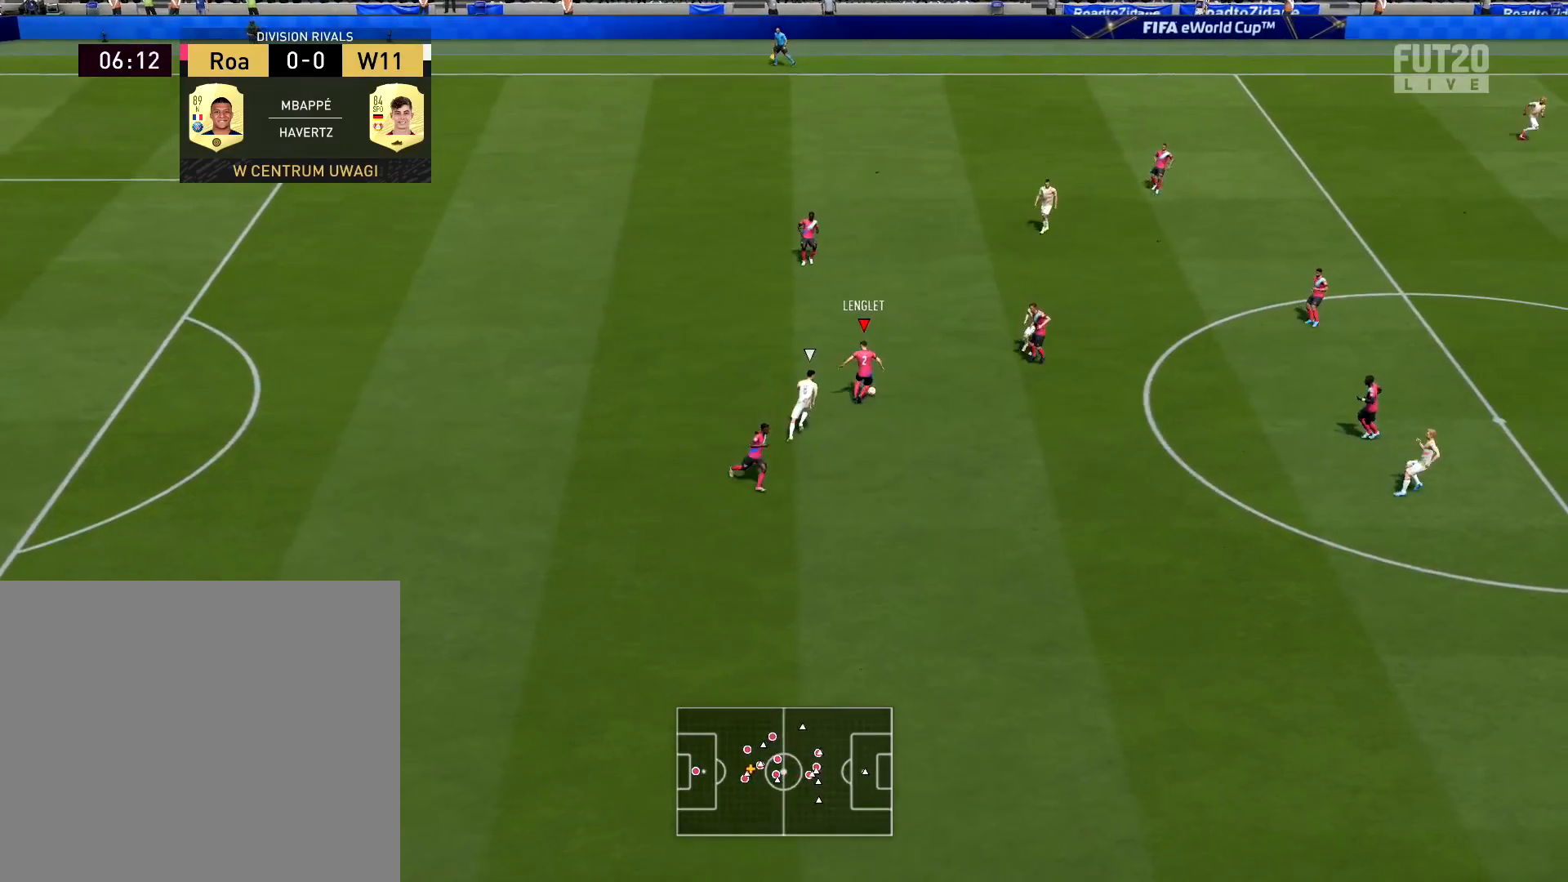
{"buttons": [], "left_stick": "up", "right_stick": "center", "events": []}
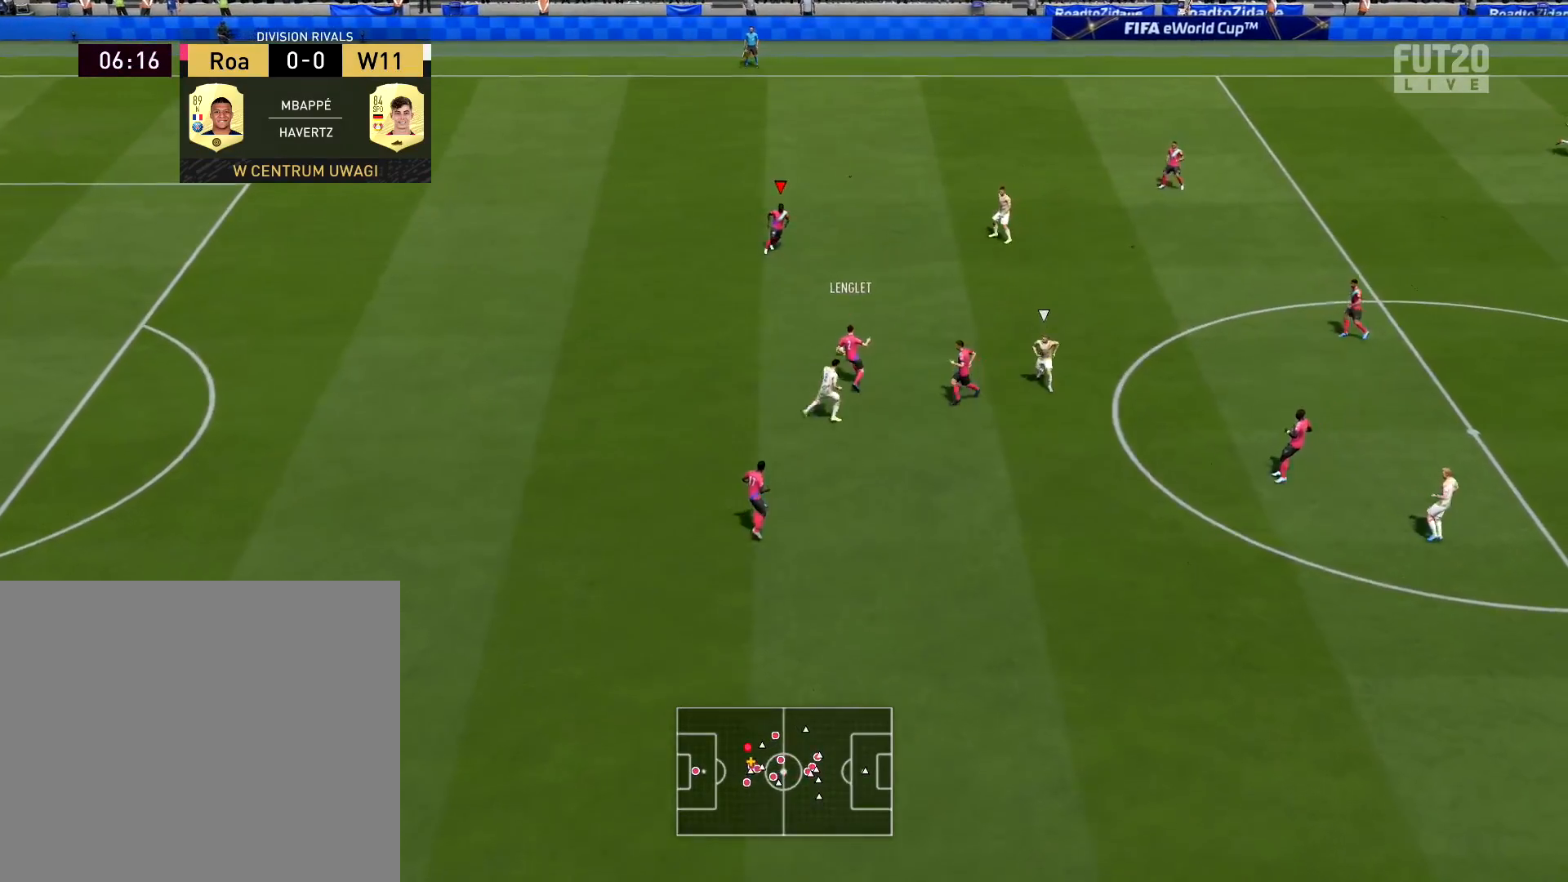
{"buttons": ["L3"], "left_stick": "right", "right_stick": "center", "events": [[167, "left_stick", "right"], [234, "CIRCLE", "down"], [267, "L3", "down"], [317, "CIRCLE", "up"]]}
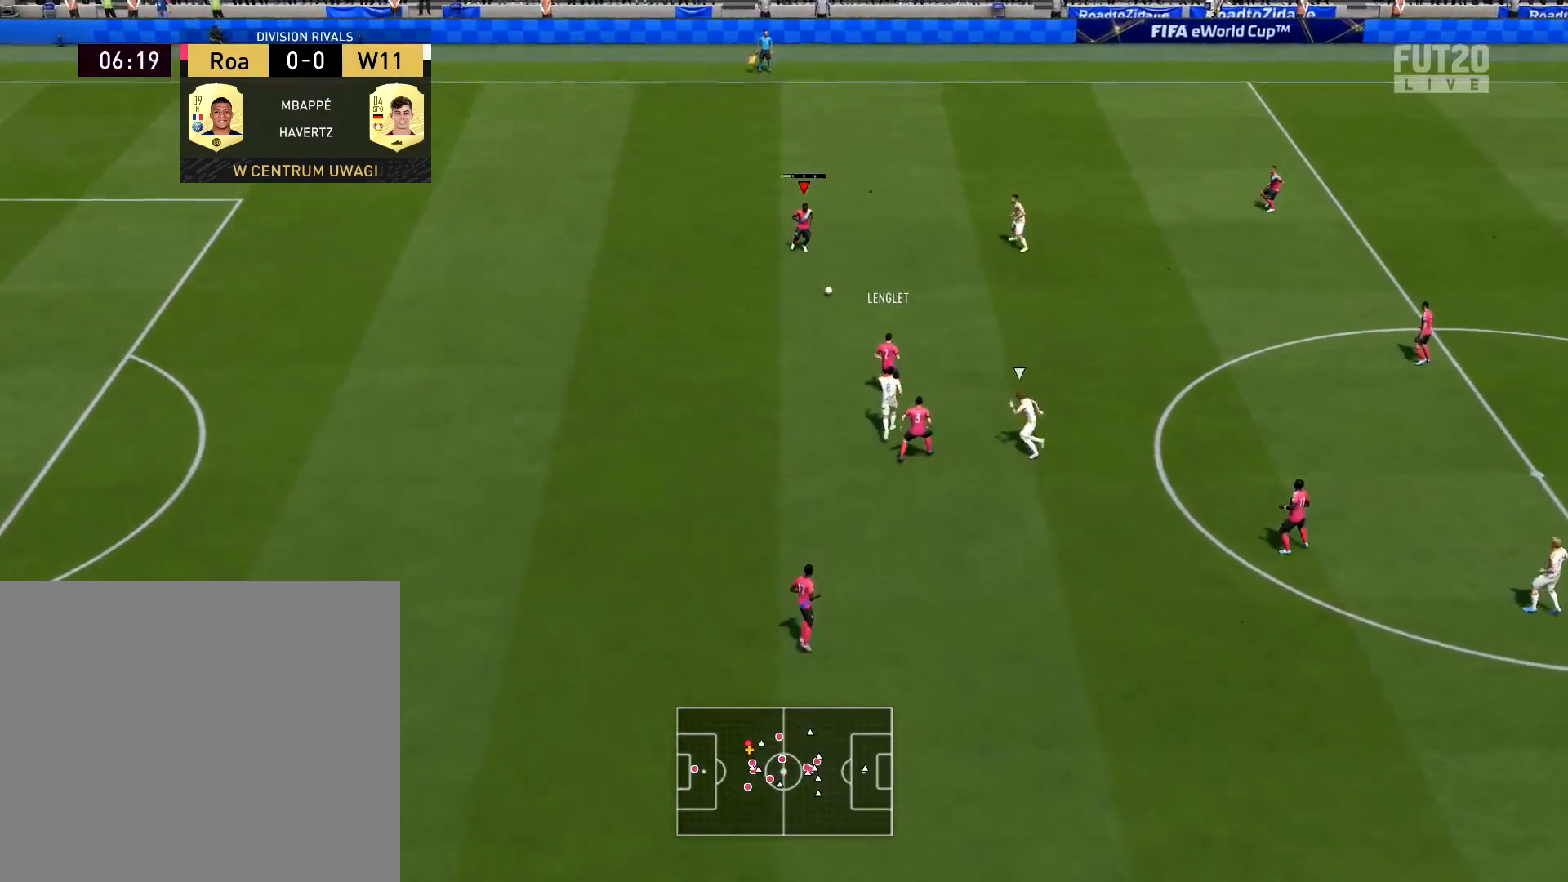
{"buttons": [], "left_stick": "right", "right_stick": "center", "events": [[467, "L3", "up"]]}
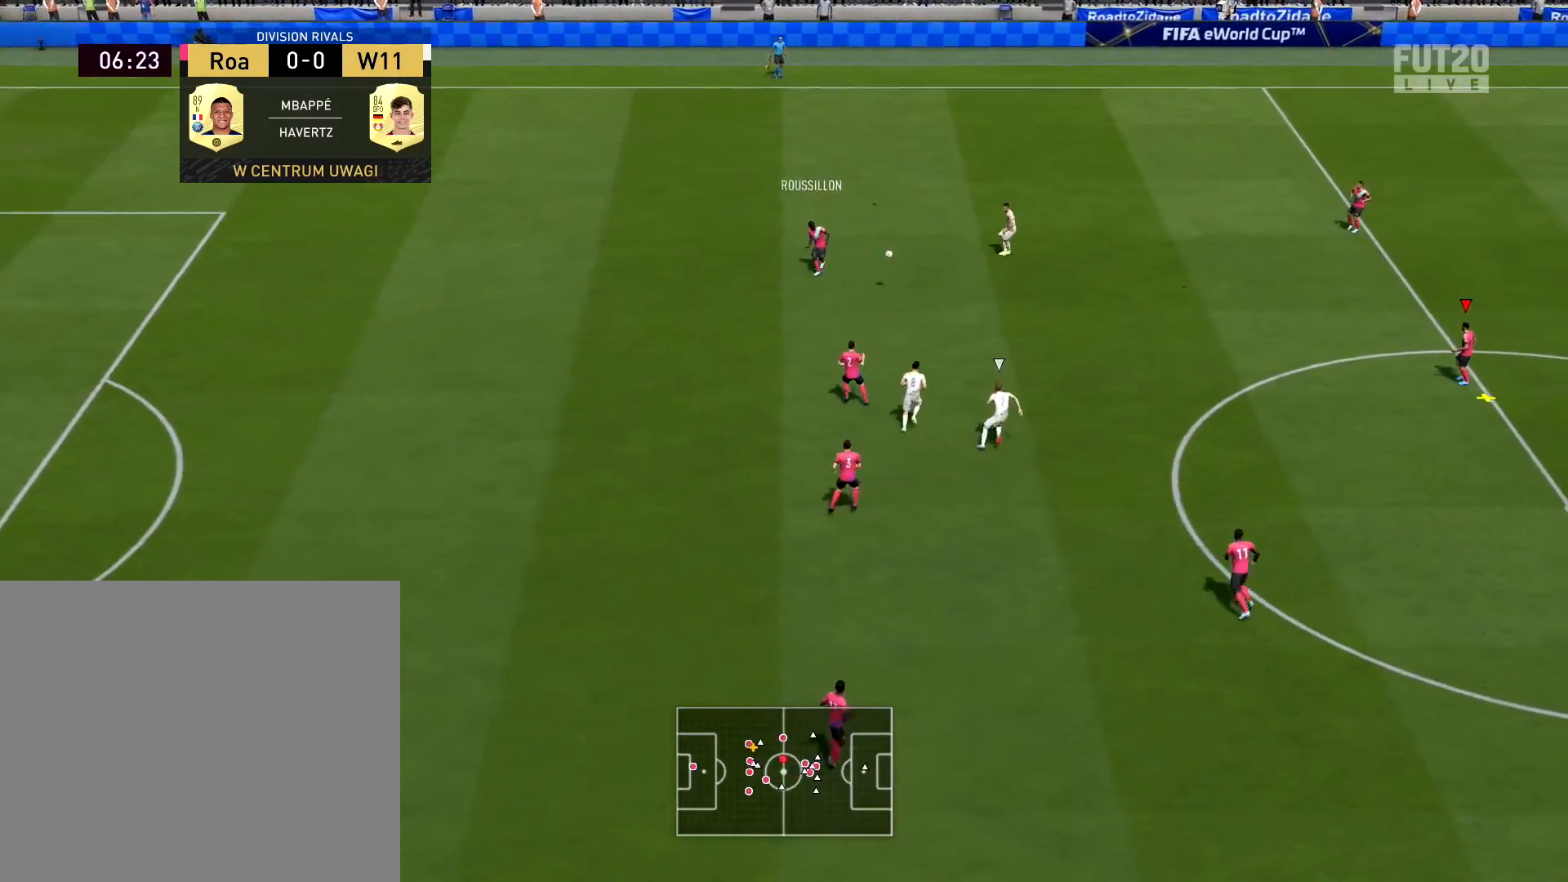
{"buttons": [], "left_stick": "center", "right_stick": "center", "events": [[167, "left_stick", "center"], [234, "left_stick", "up-left"], [334, "left_stick", "center"]]}
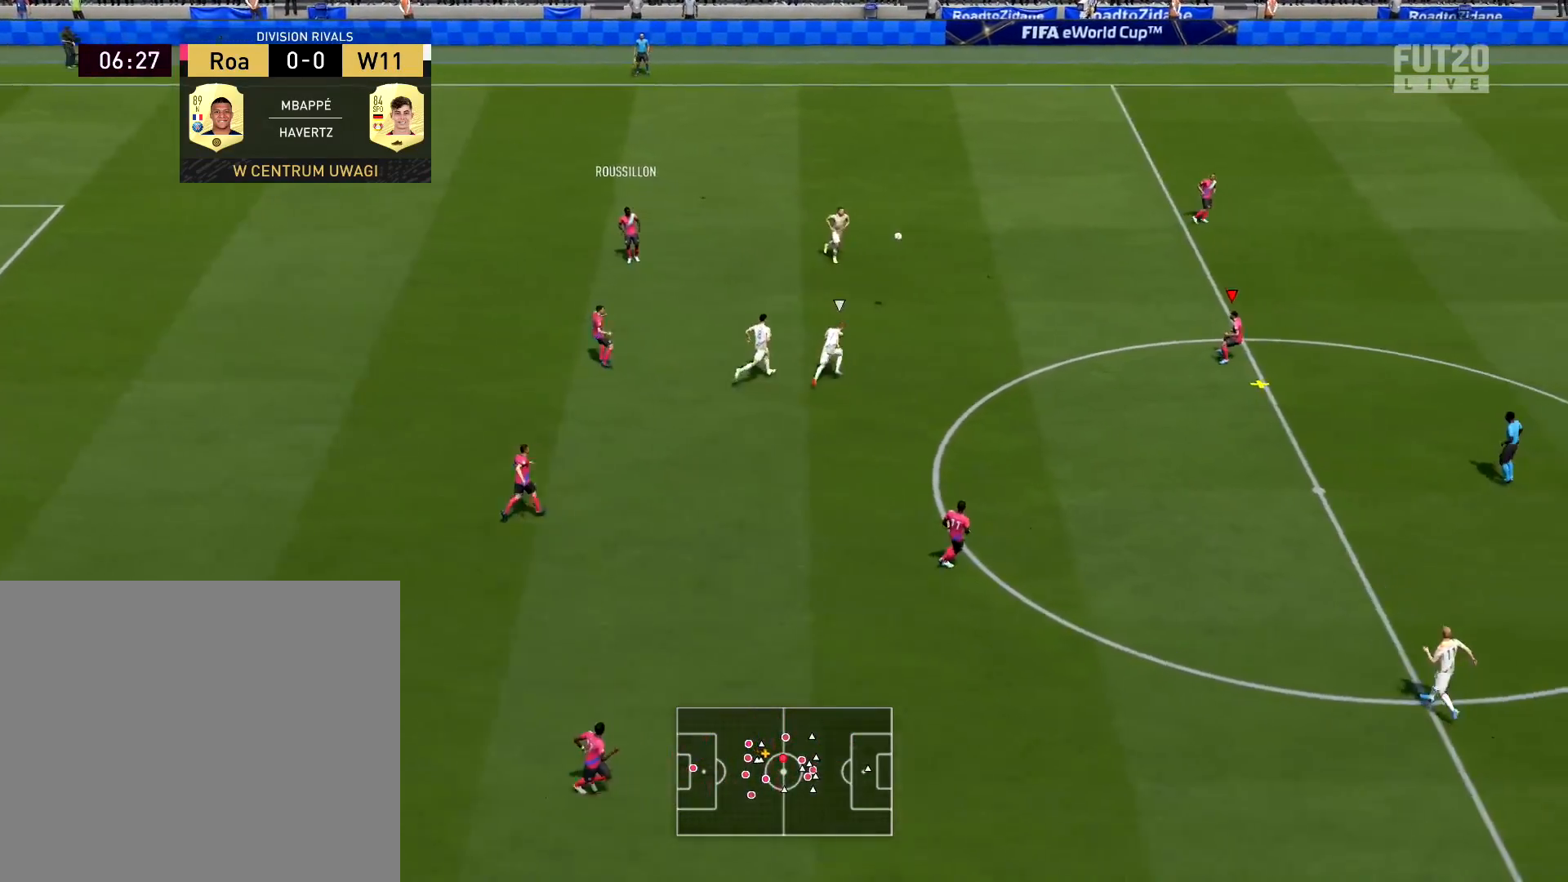
{"buttons": [], "left_stick": "down", "right_stick": "center", "events": [[33, "left_stick", "right"], [367, "left_stick", "down-right"], [500, "left_stick", "down"]]}
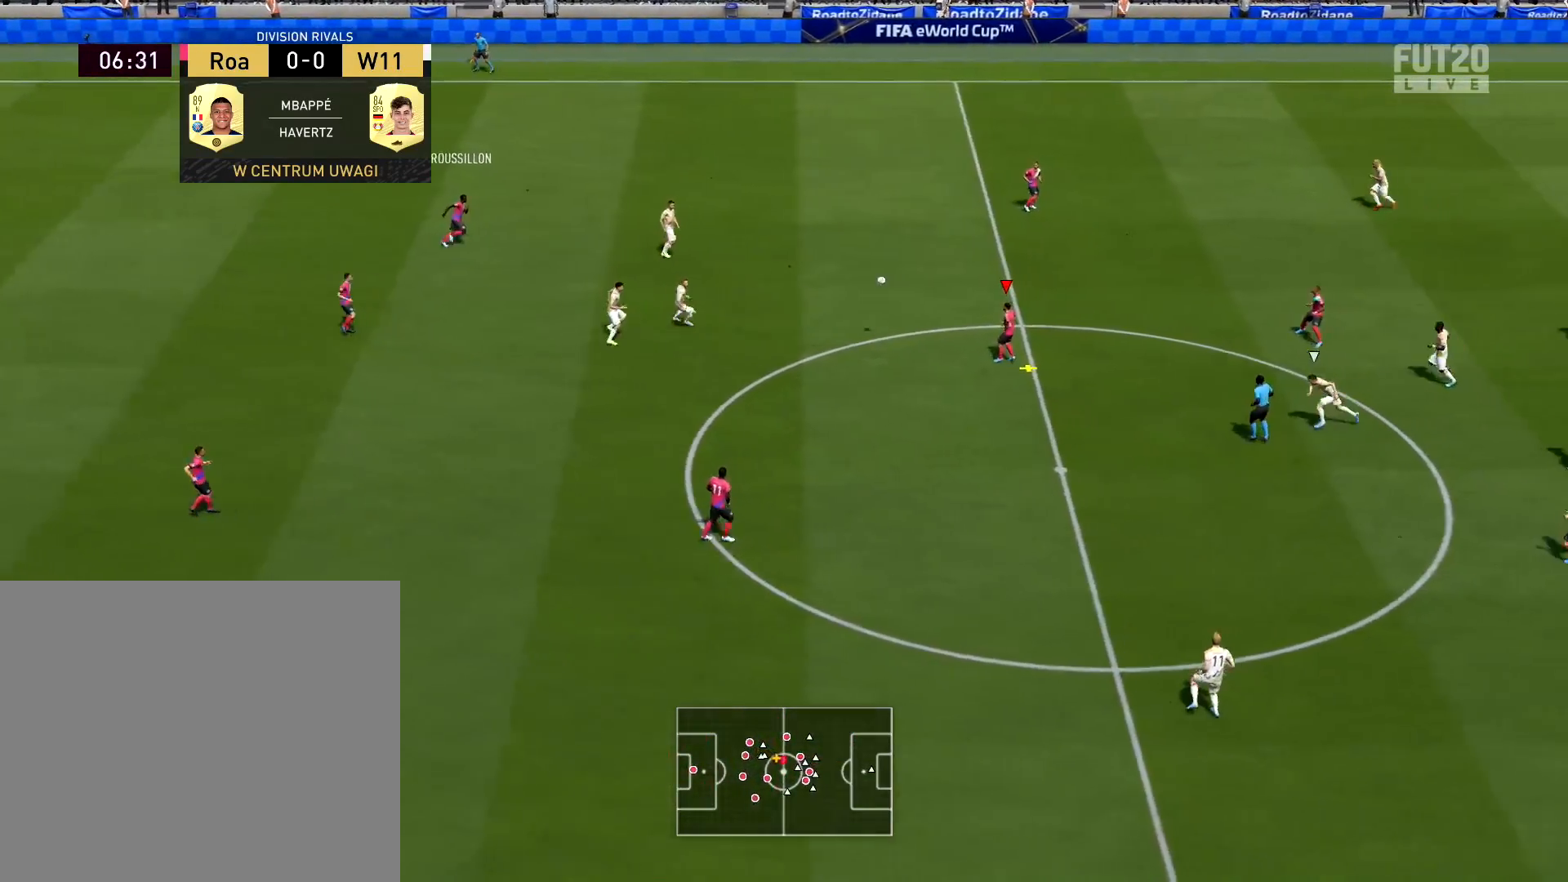
{"buttons": ["CROSS"], "left_stick": "down-left", "right_stick": "center", "events": [[401, "CROSS", "down"], [484, "left_stick", "down-left"]]}
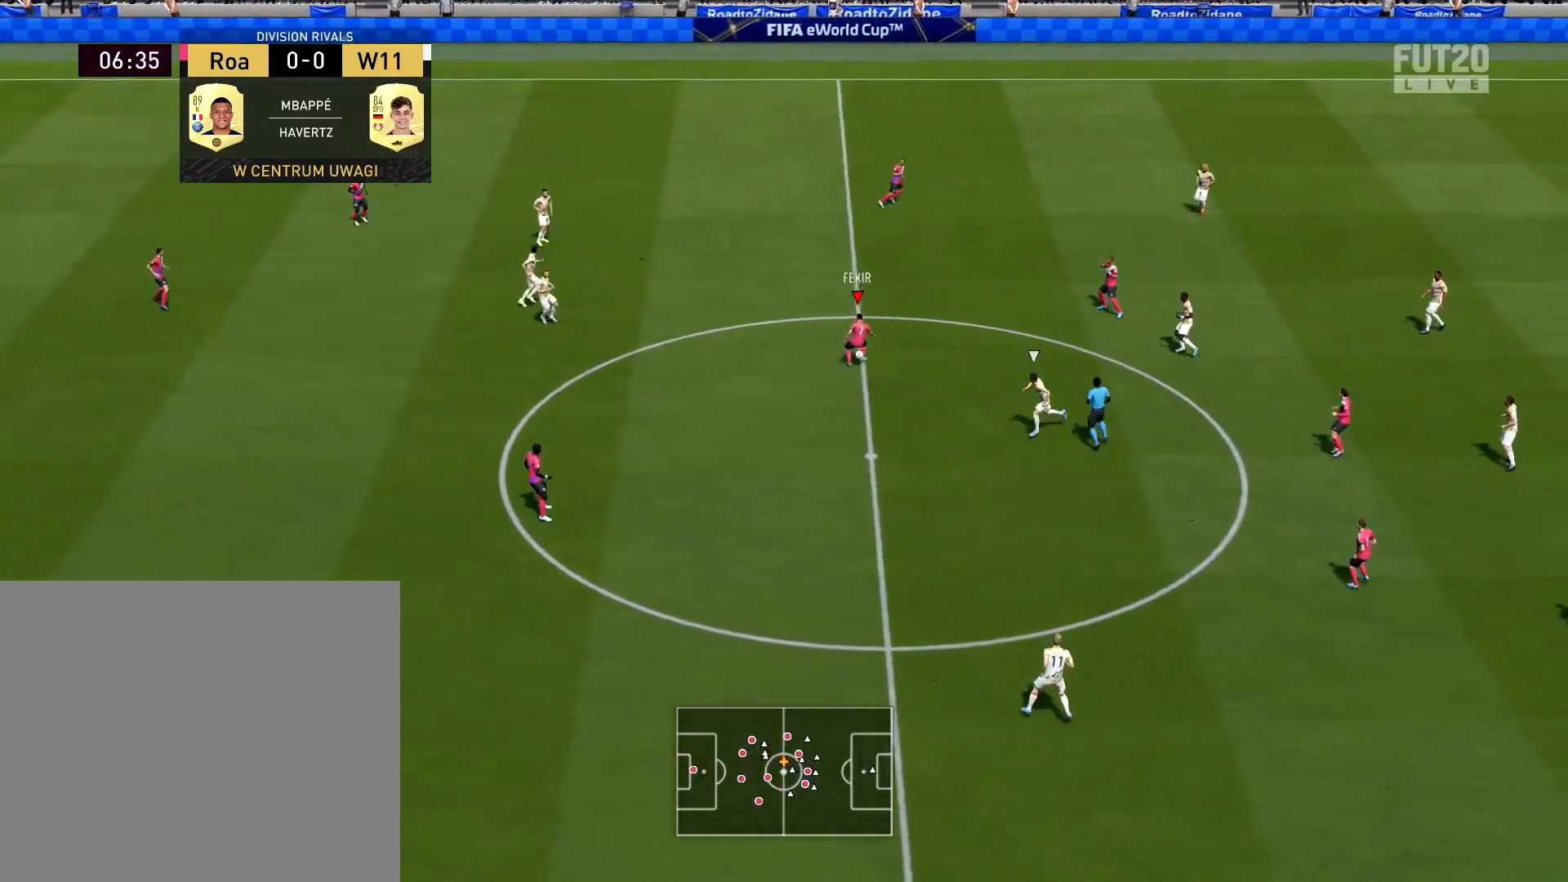
{"buttons": [], "left_stick": "up-right", "right_stick": "center", "events": [[17, "CROSS", "up"], [183, "R2", "down"], [183, "left_stick", "up"], [400, "R2", "up"], [400, "left_stick", "up-right"]]}
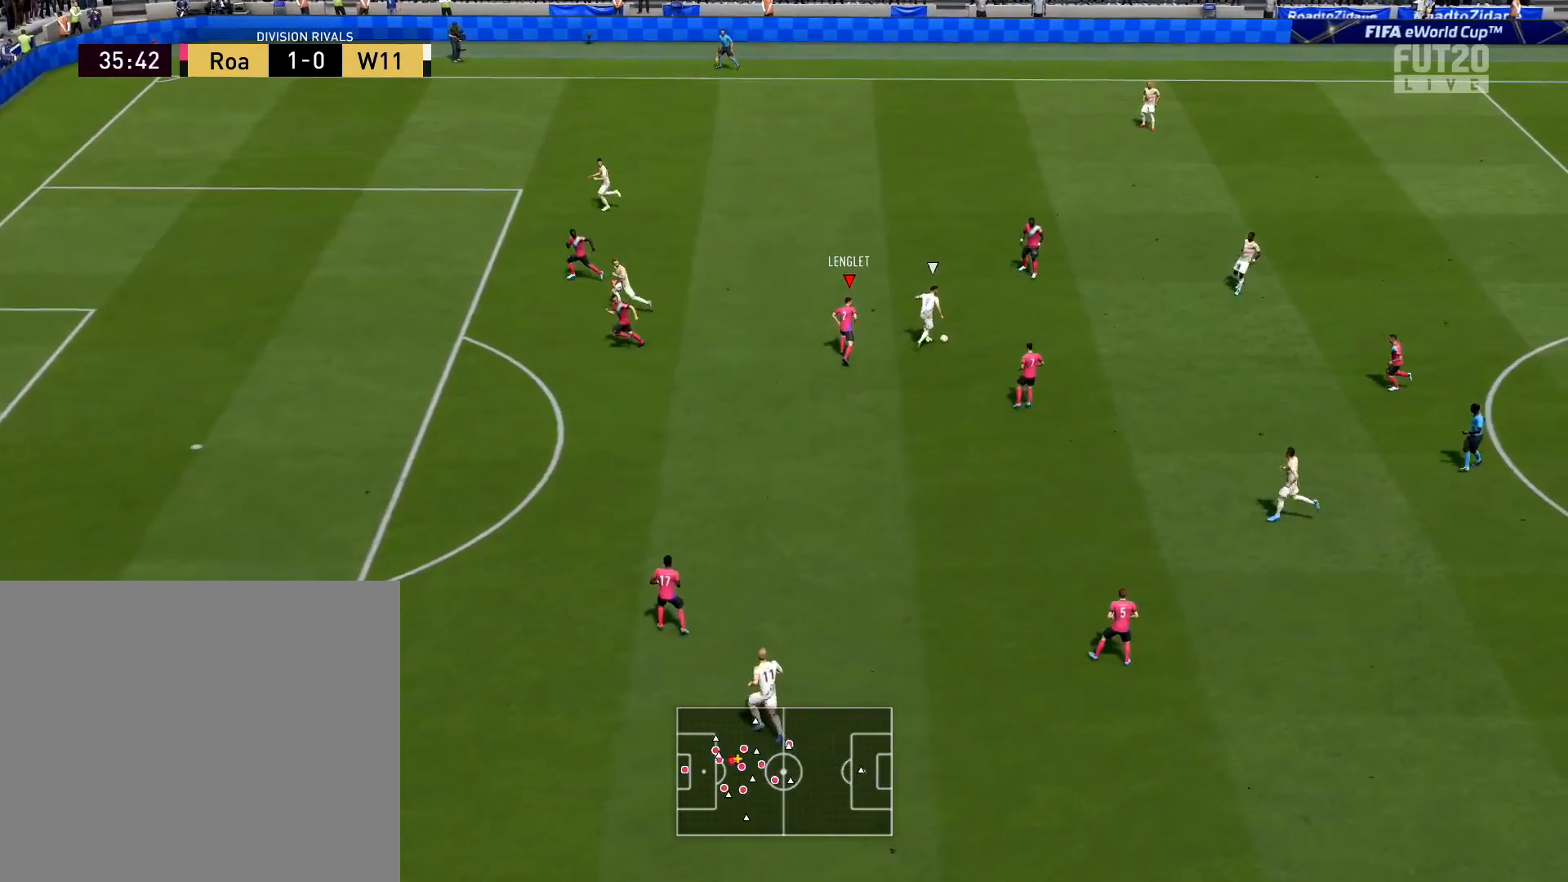
{"buttons": ["L2", "R2"], "left_stick": "up-right", "right_stick": "center", "events": [[34, "L2", "down"], [484, "R2", "down"]]}
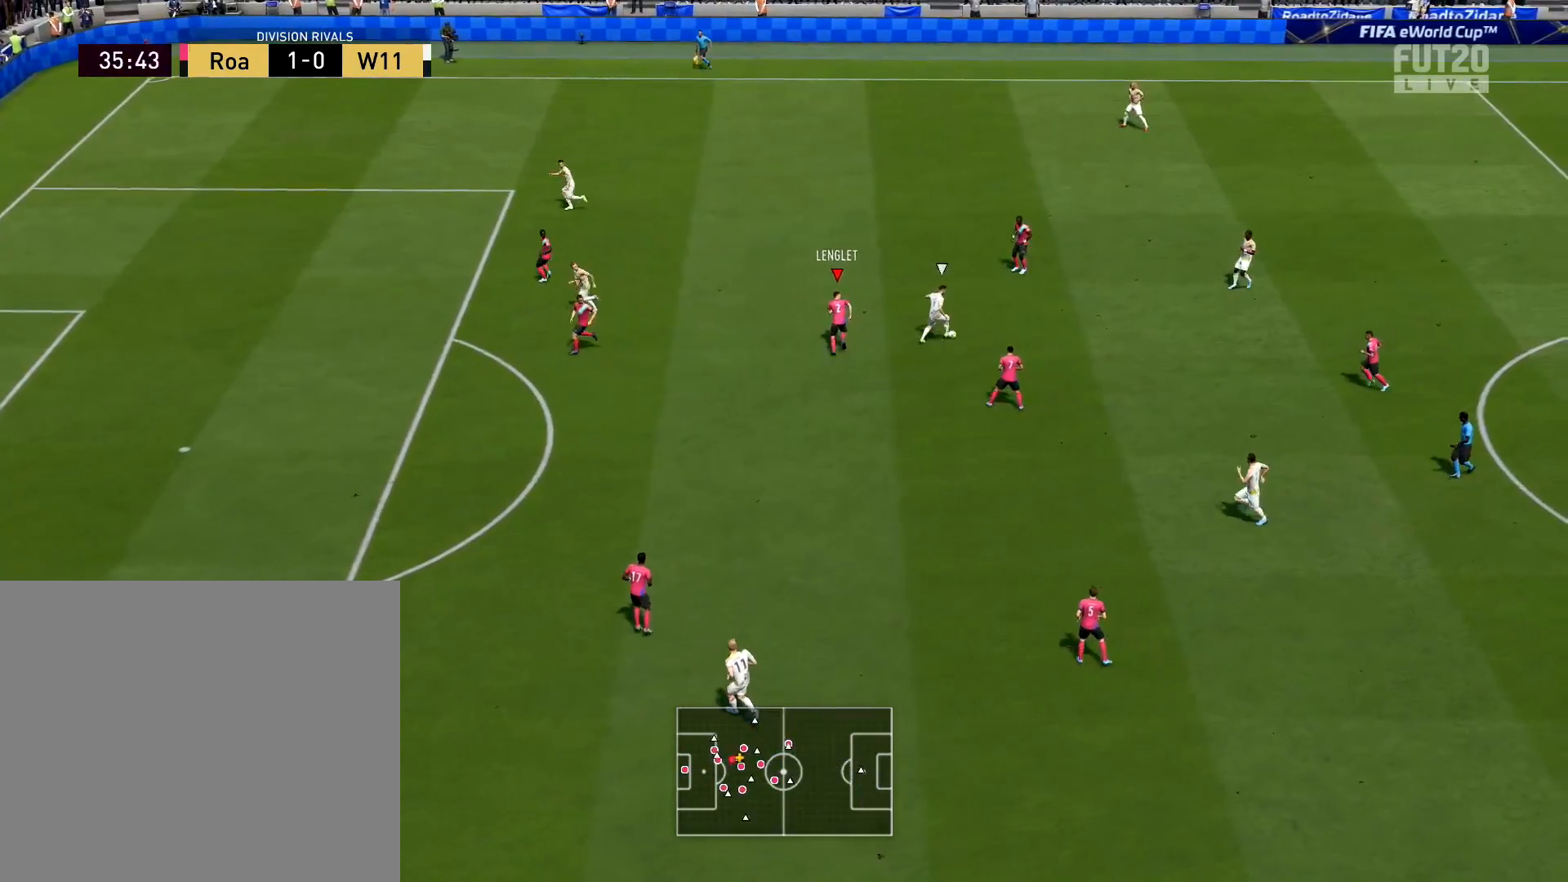
{"buttons": ["R2"], "left_stick": "up-right", "right_stick": "center", "events": [[134, "L2", "up"]]}
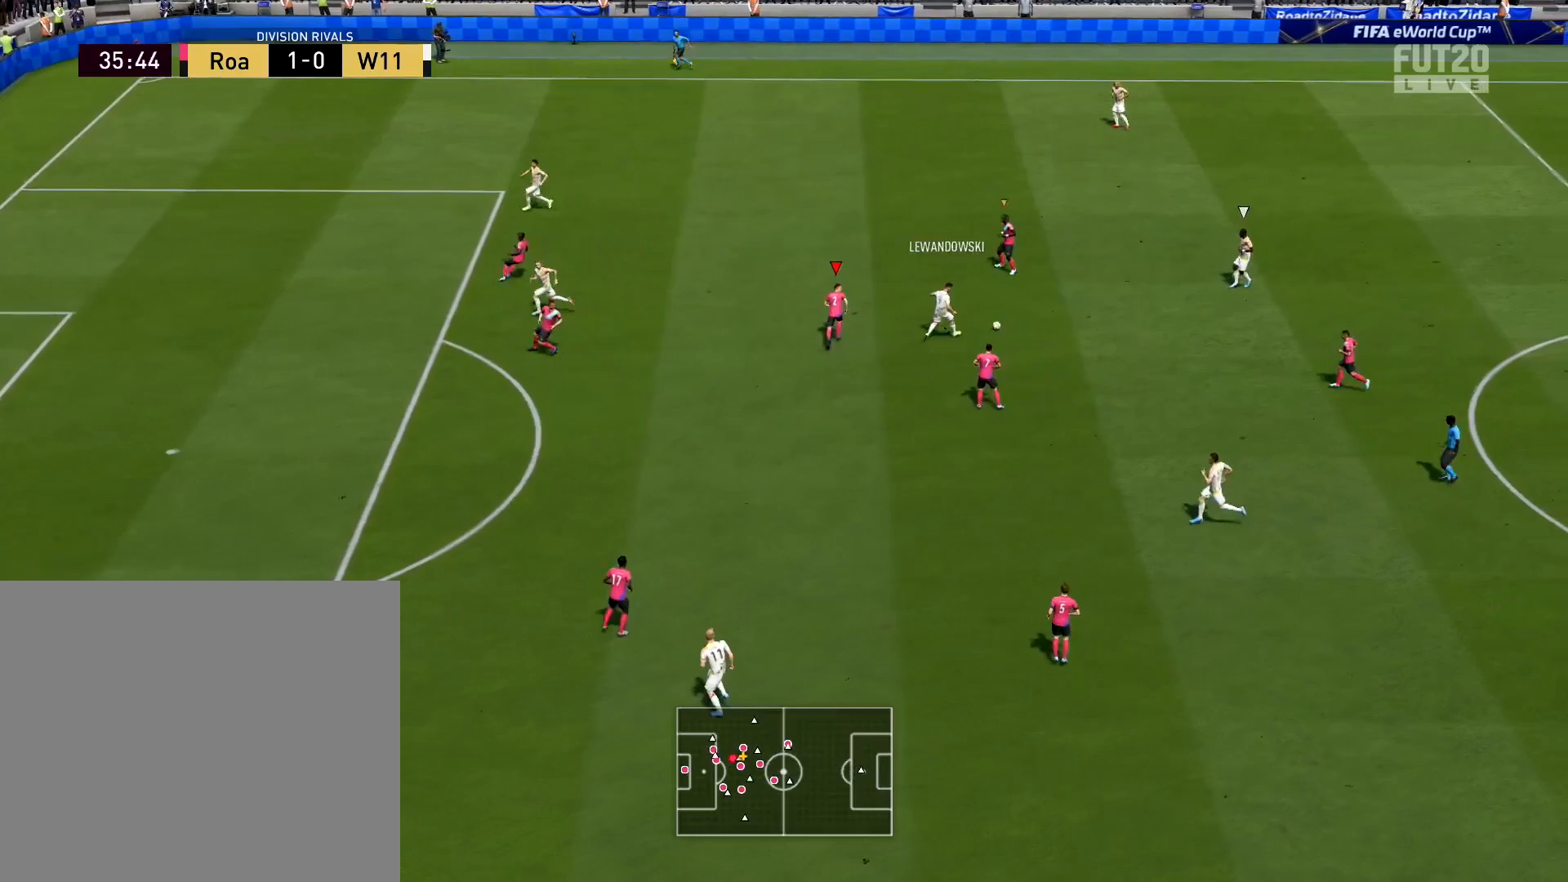
{"buttons": ["L1"], "left_stick": "up-right", "right_stick": "center", "events": [[16, "R2", "up"], [400, "L1", "down"]]}
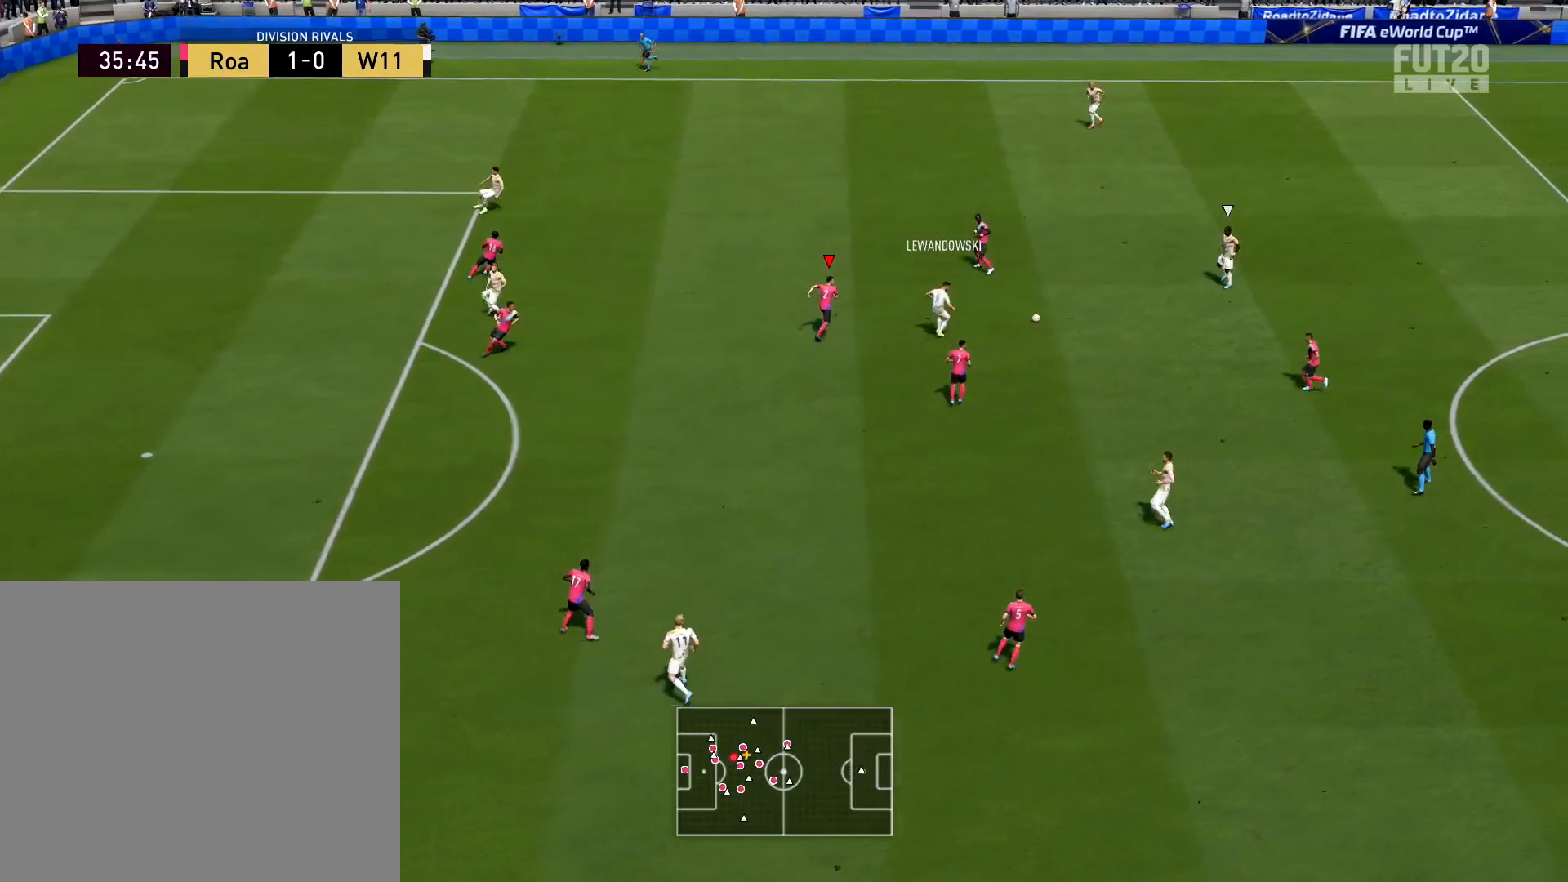
{"buttons": [], "left_stick": "right", "right_stick": "center", "events": [[100, "left_stick", "right"], [351, "L1", "up"]]}
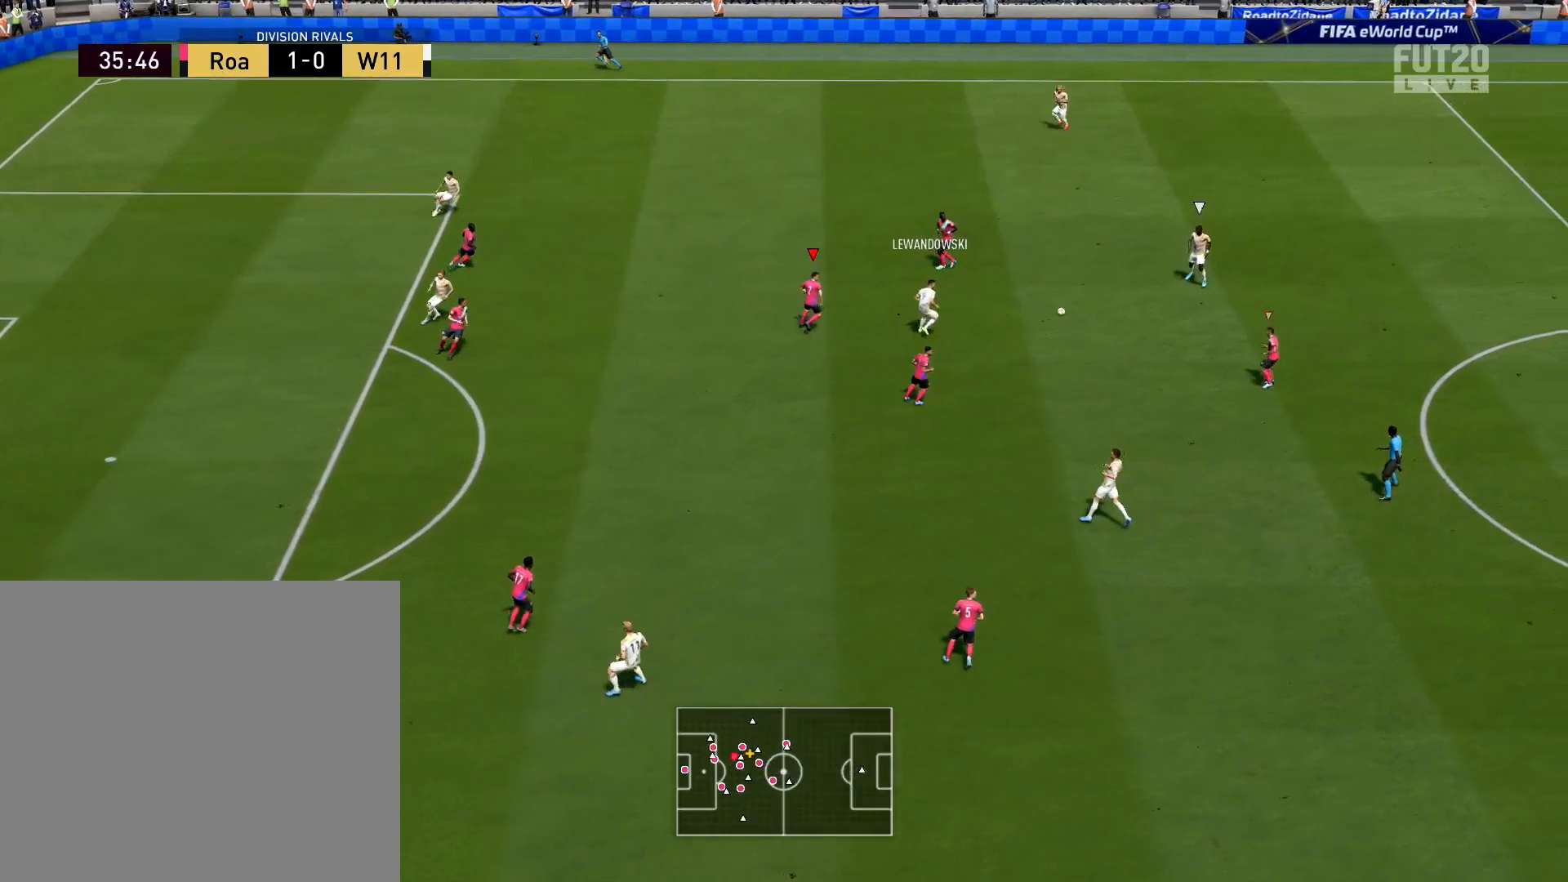
{"buttons": [], "left_stick": "right", "right_stick": "center", "events": []}
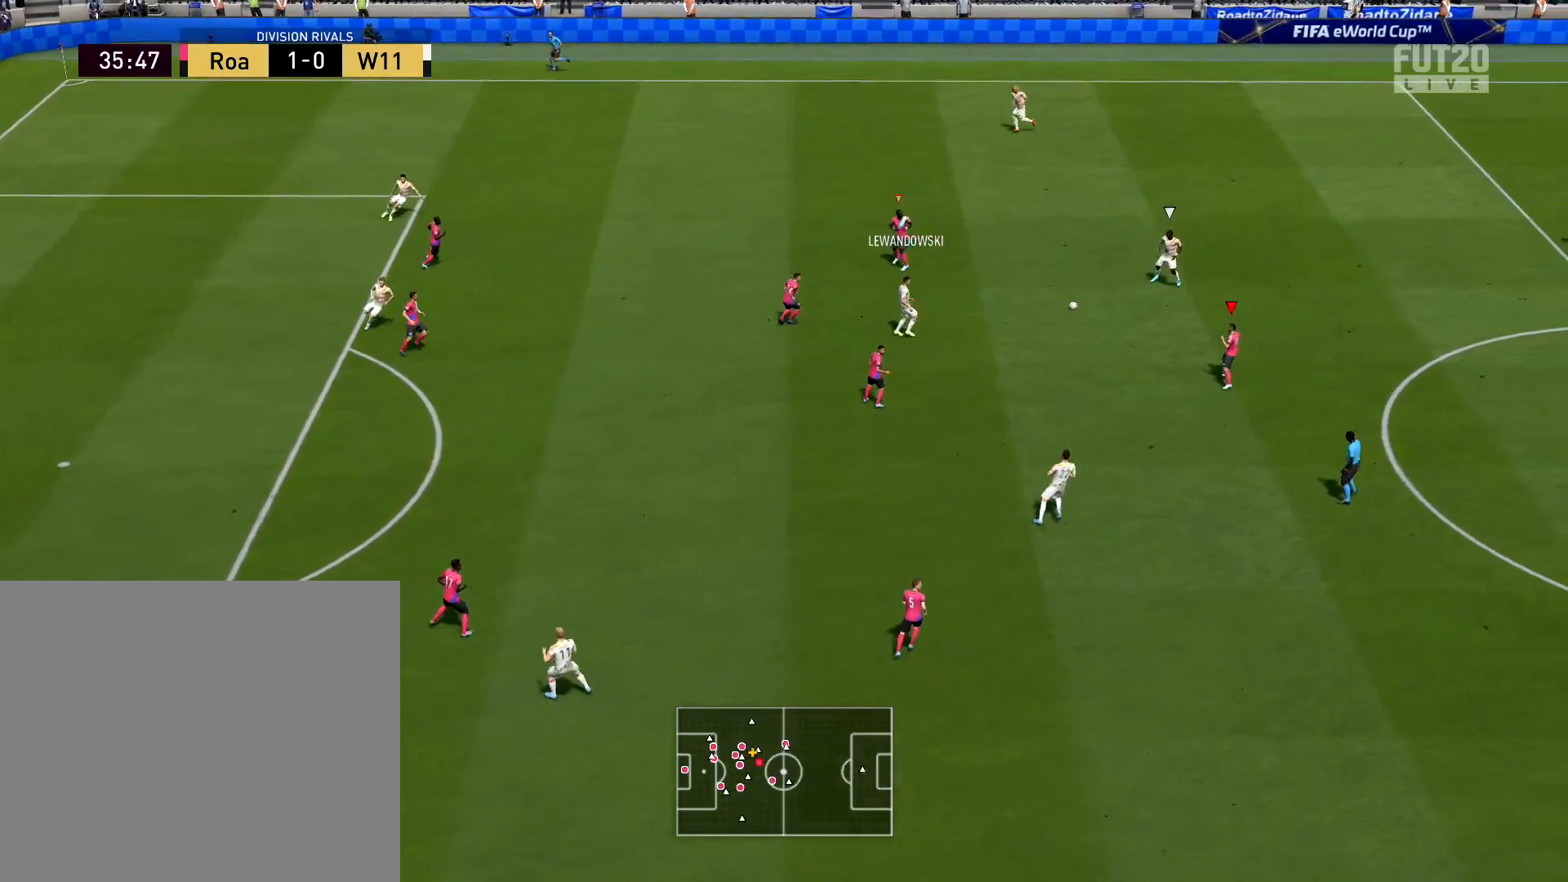
{"buttons": [], "left_stick": "up-right", "right_stick": "center", "events": [[67, "left_stick", "up-right"]]}
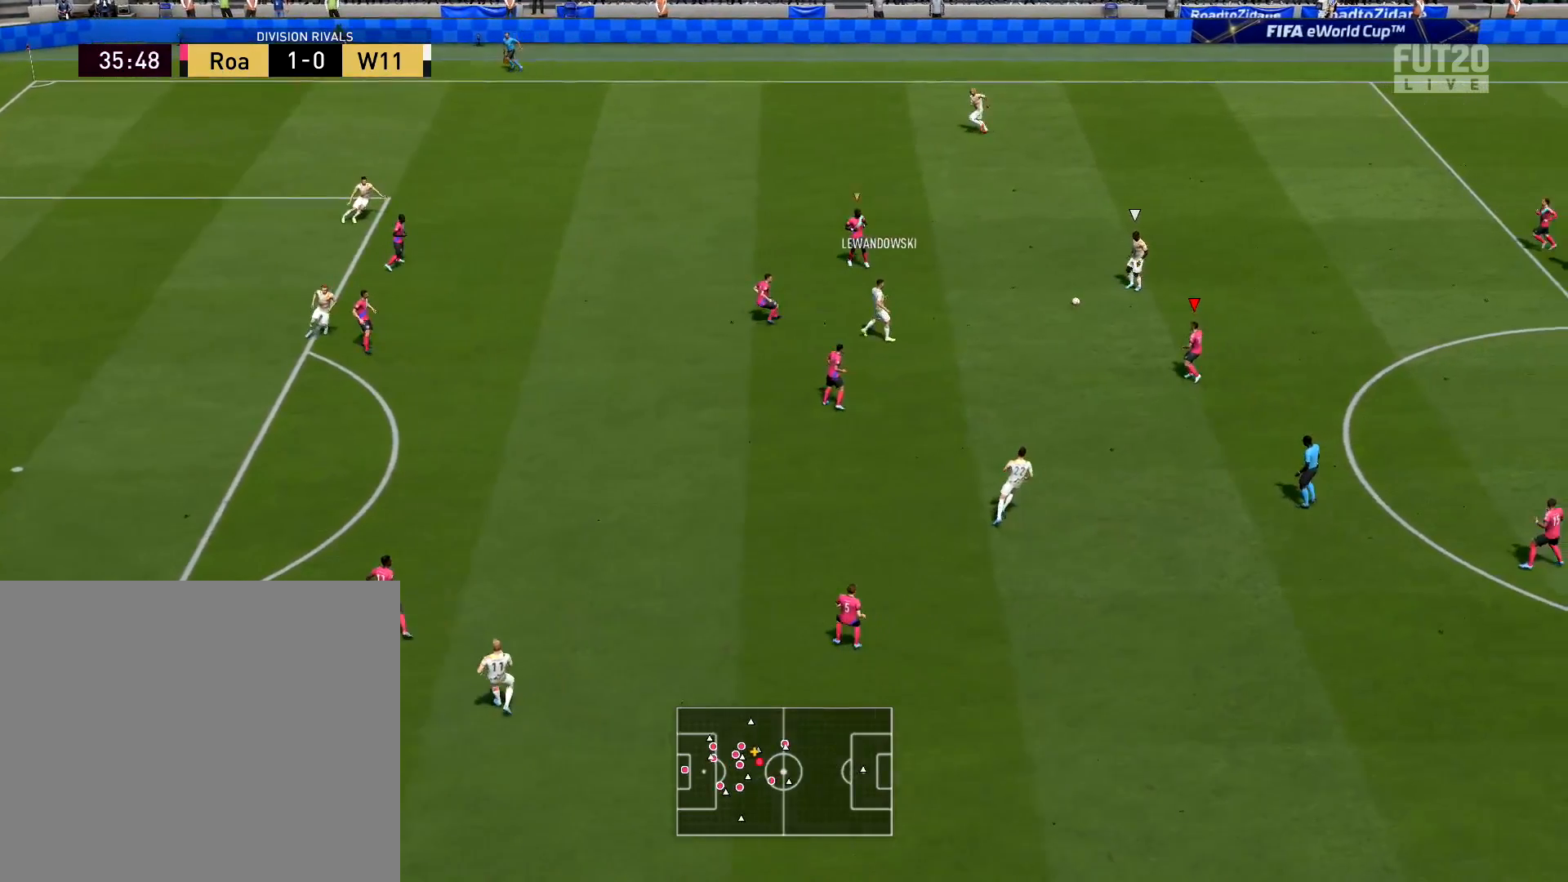
{"buttons": ["L1", "R2"], "left_stick": "up-right", "right_stick": "center", "events": [[400, "L1", "down"], [400, "R2", "down"]]}
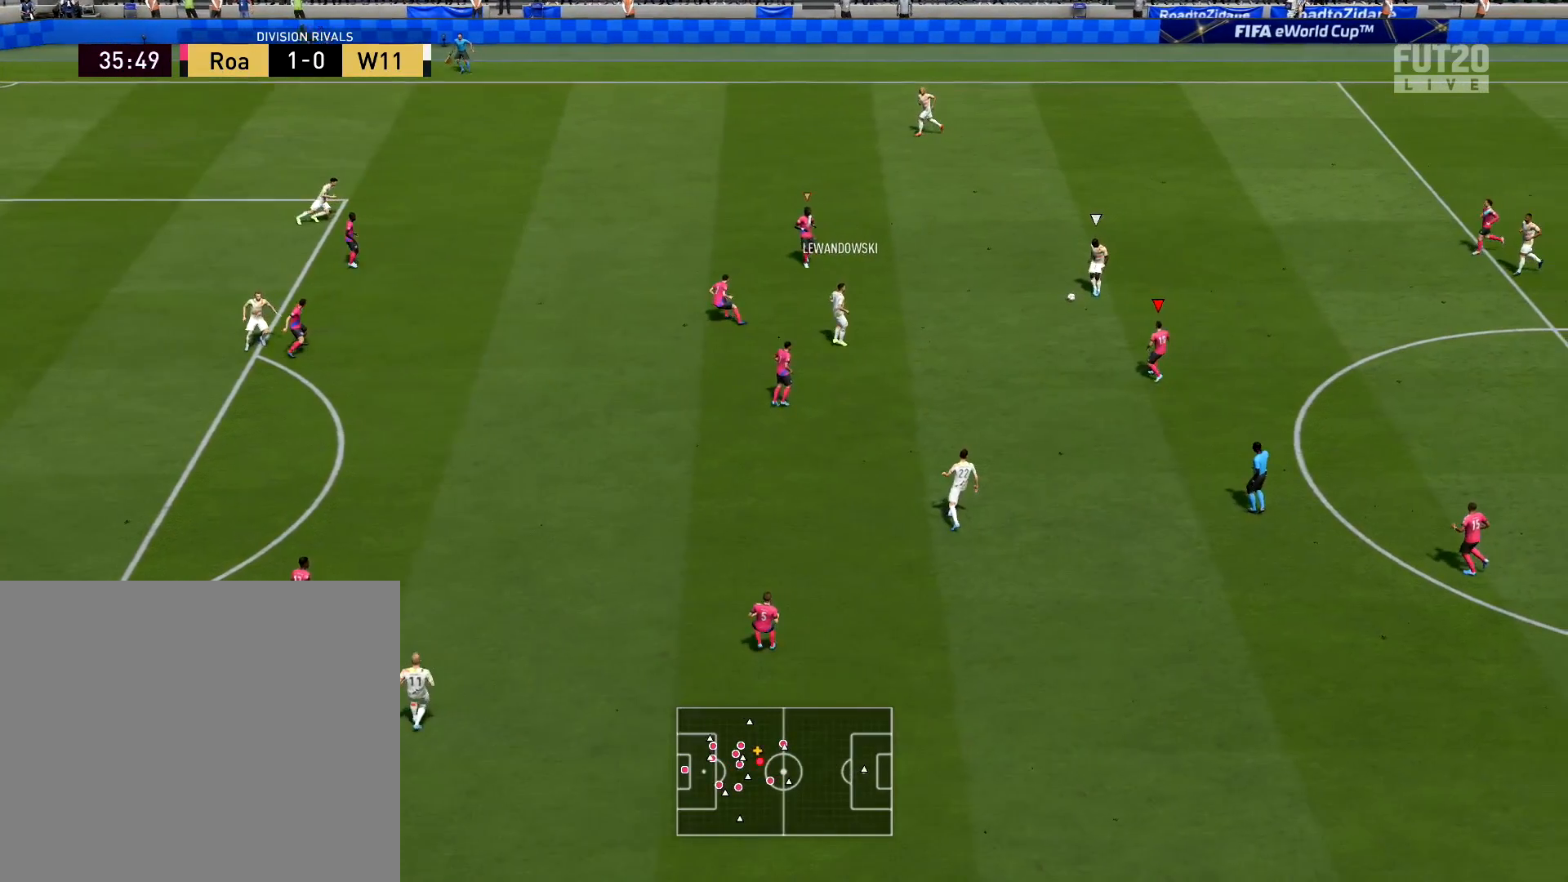
{"buttons": [], "left_stick": "up", "right_stick": "center", "events": [[34, "left_stick", "up"], [284, "L1", "up"], [417, "R2", "up"]]}
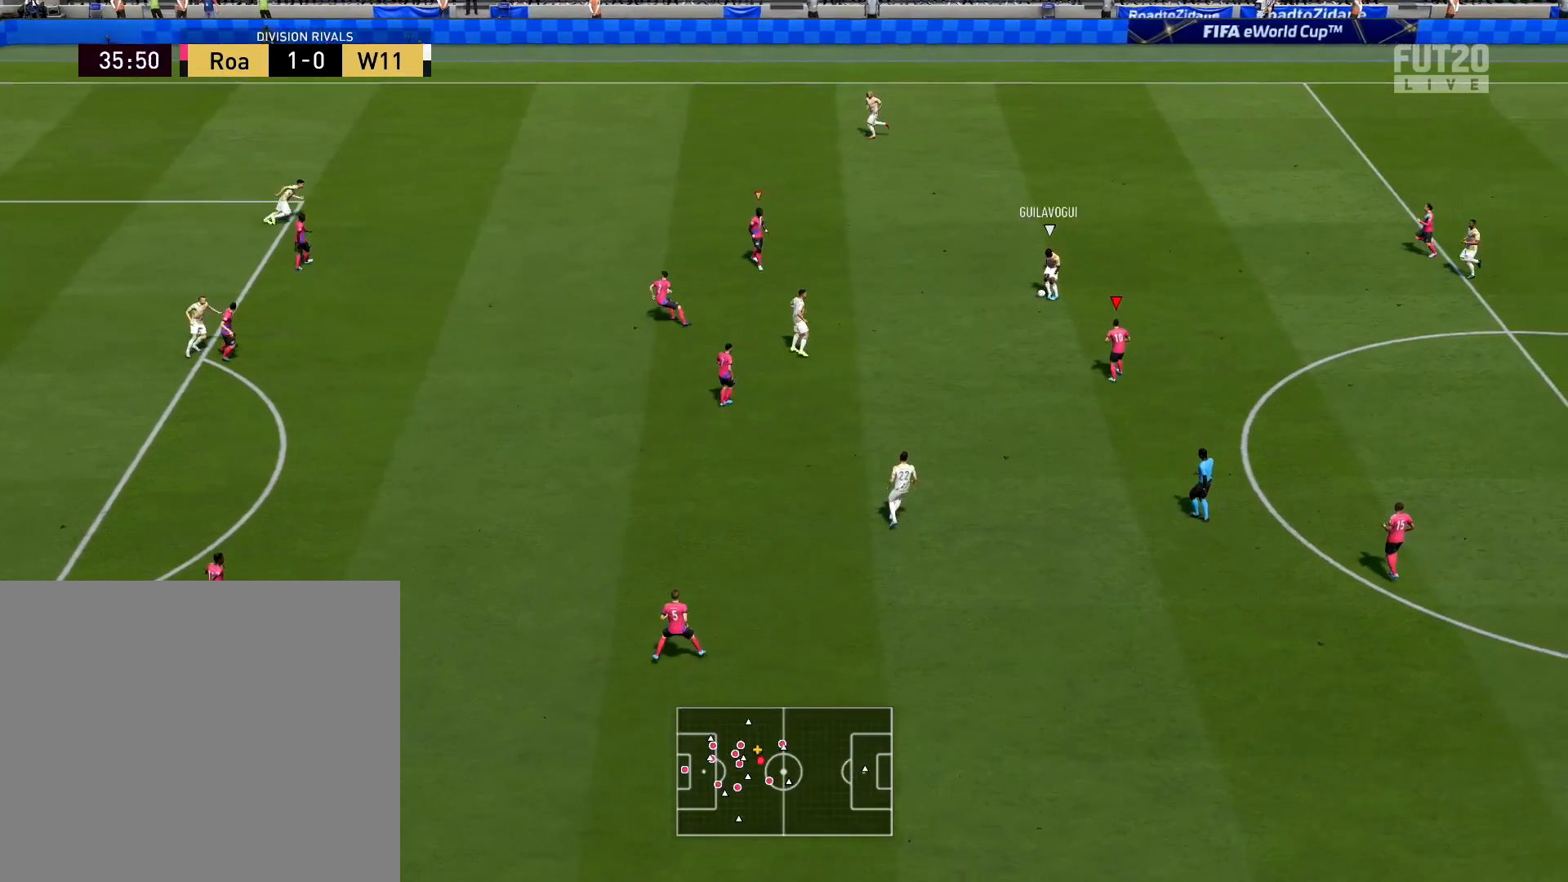
{"buttons": [], "left_stick": "up", "right_stick": "center", "events": []}
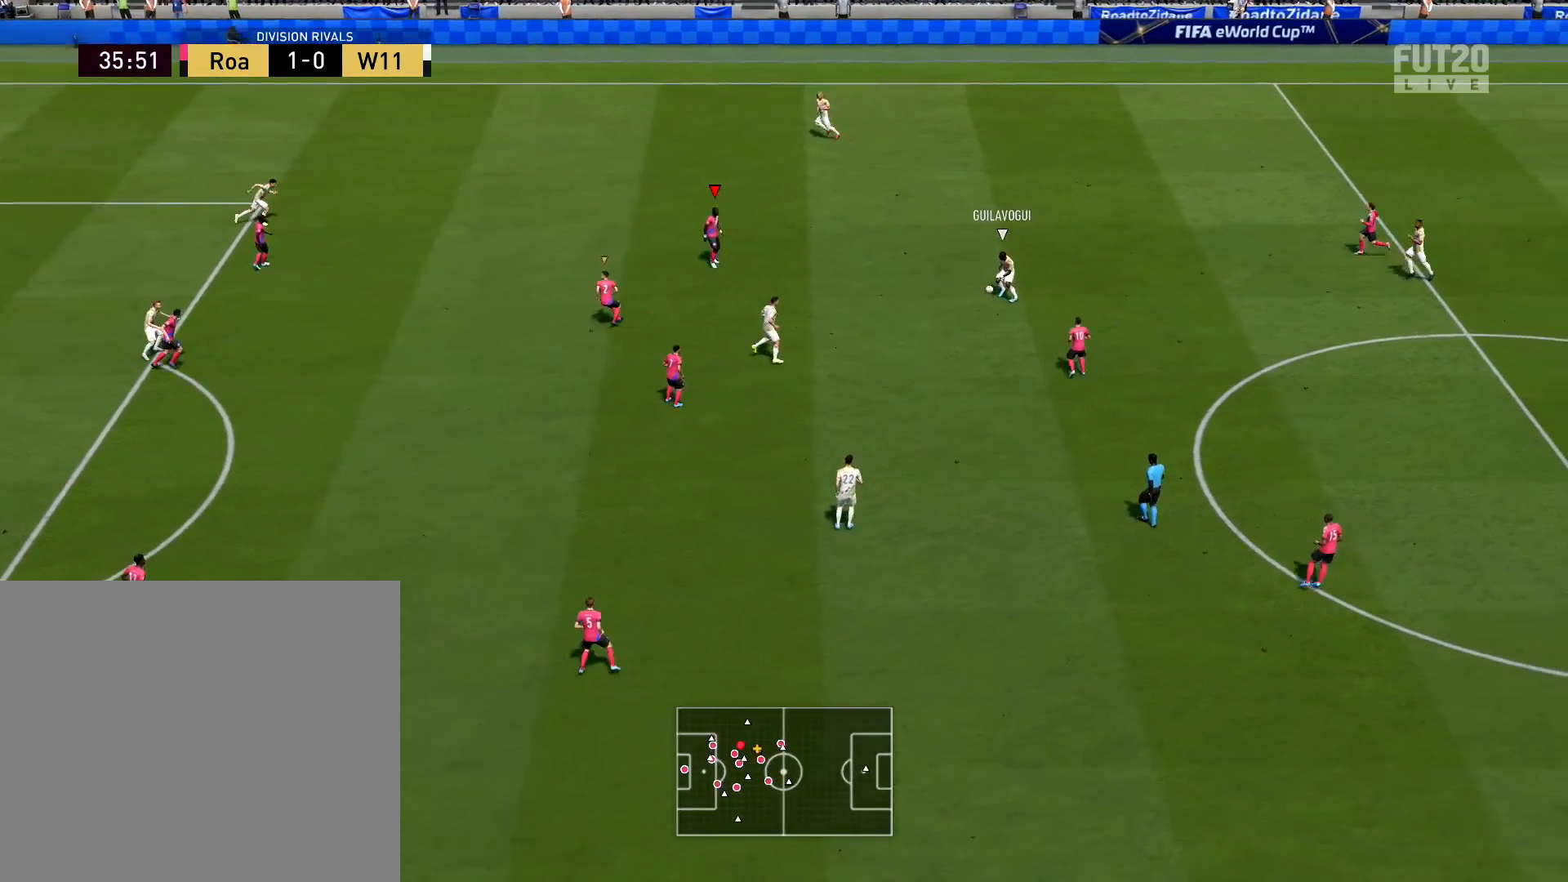
{"buttons": [], "left_stick": "up", "right_stick": "center", "events": []}
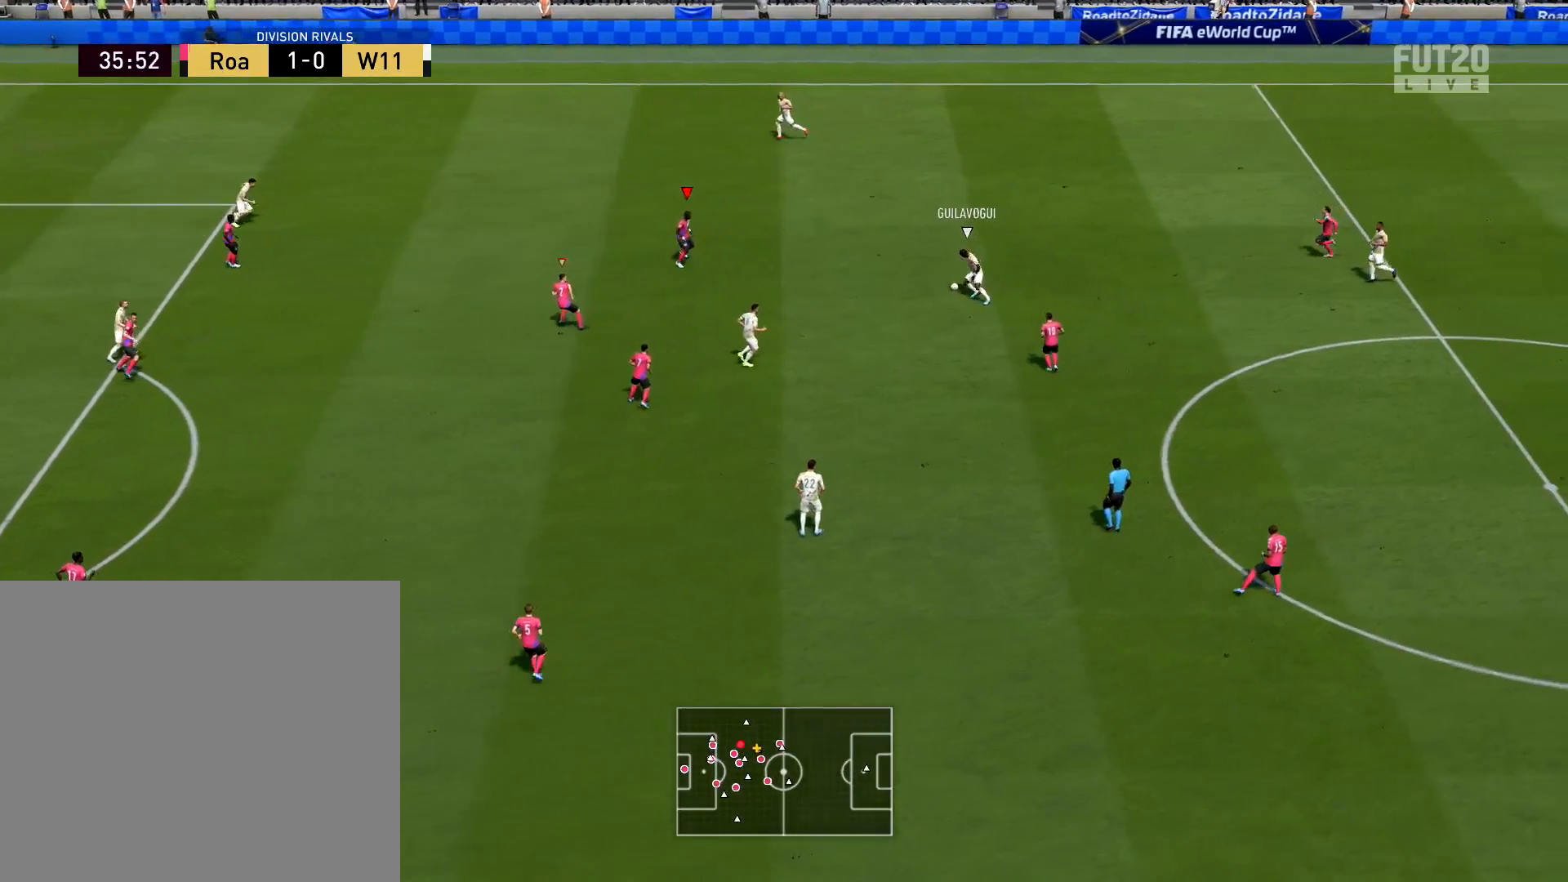
{"buttons": [], "left_stick": "up-right", "right_stick": "center", "events": [[150, "left_stick", "up-right"]]}